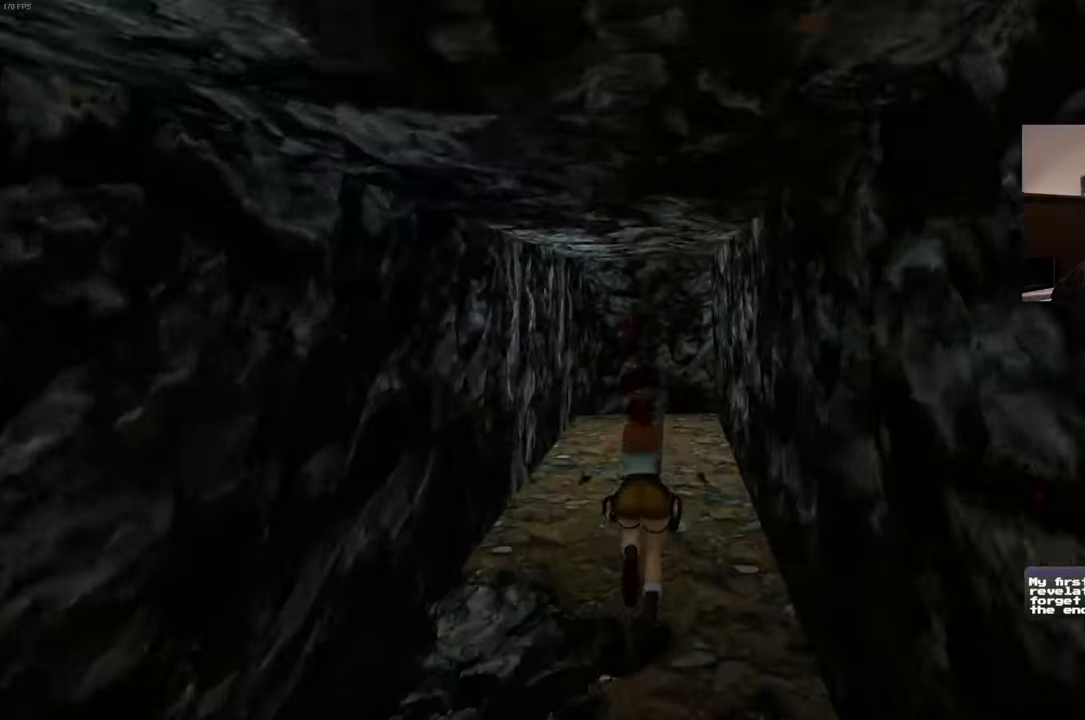
Gameplay with a controller (PlayStation layout); each line is a JSON object with the inputs held at the frame after it. "events" lists button and stick changes between this image and that frame as [ms after this image, input, new state], when the widget could be followed in between. Not read: L3 R3.
{"buttons": ["SQUARE"], "left_stick": "up", "right_stick": "center", "events": [[50, "SQUARE", "down"]]}
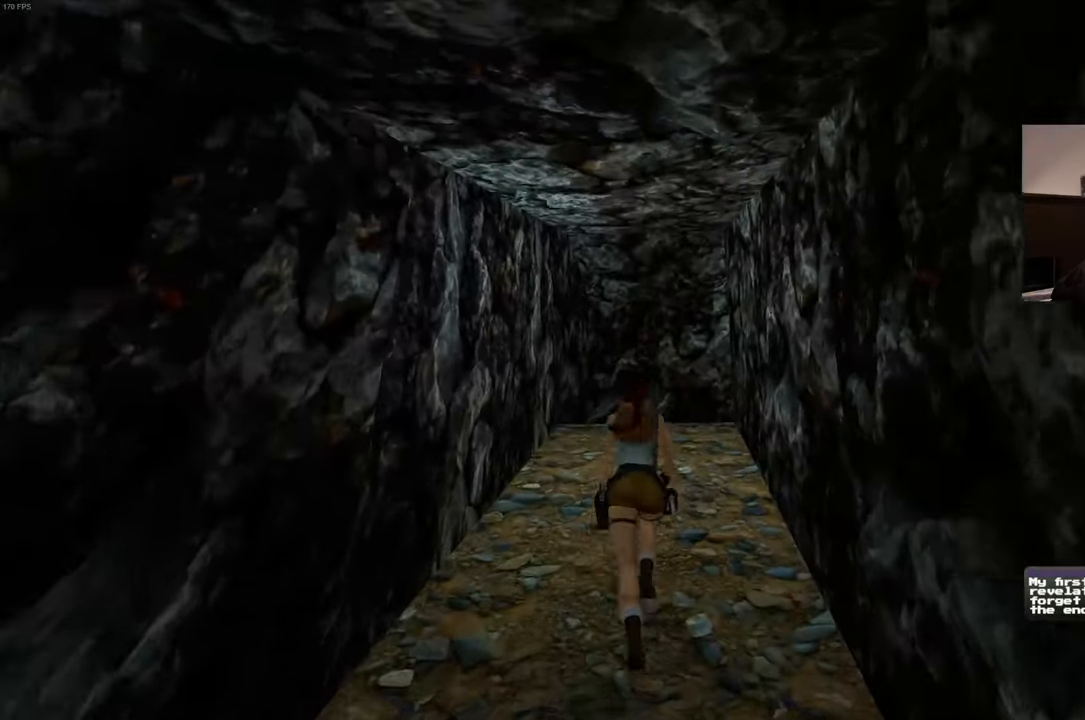
{"buttons": [], "left_stick": "up", "right_stick": "down-right", "events": [[33, "SQUARE", "up"], [284, "right_stick", "down-right"]]}
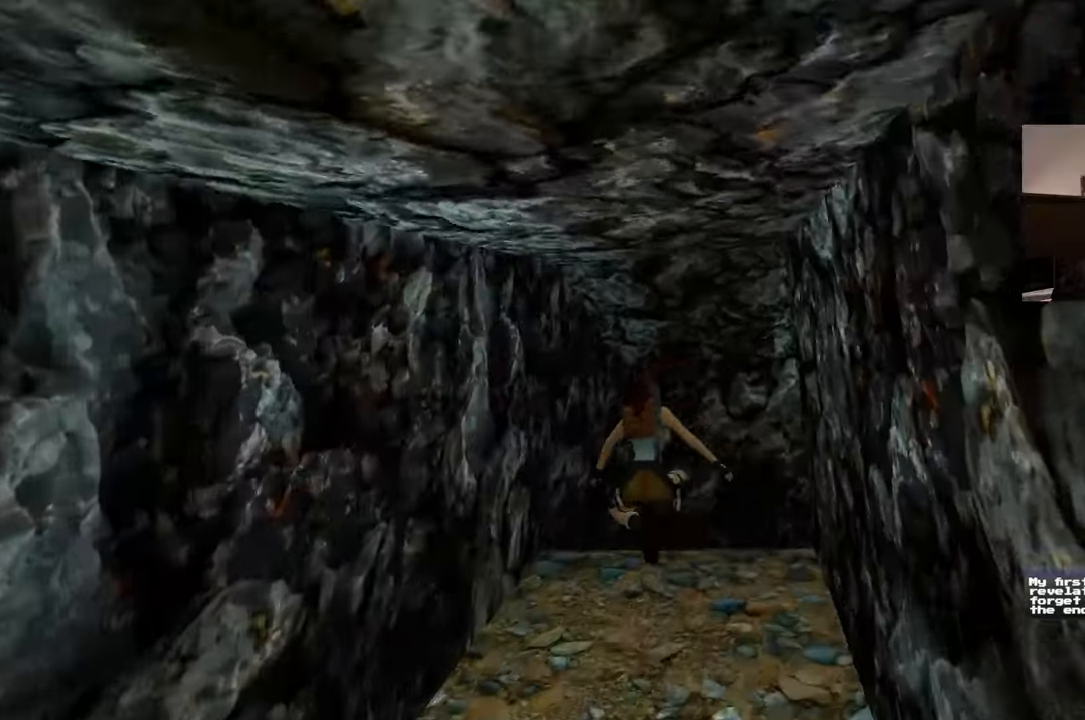
{"buttons": [], "left_stick": "center", "right_stick": "down-right", "events": [[350, "left_stick", "center"]]}
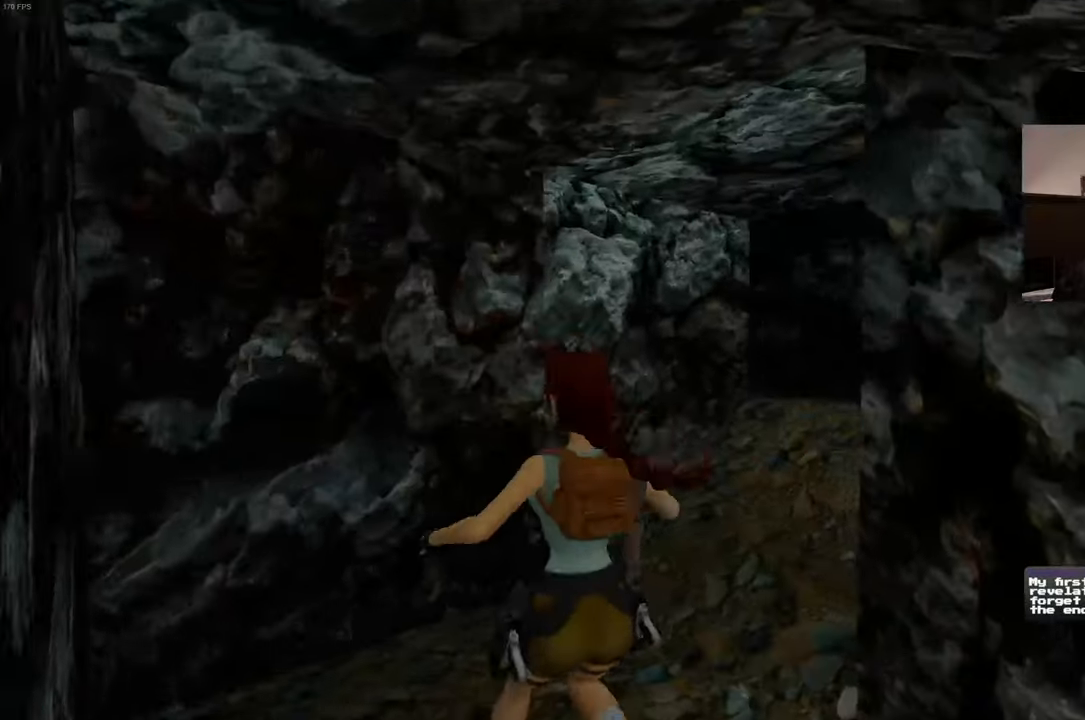
{"buttons": [], "left_stick": "up", "right_stick": "center", "events": [[184, "right_stick", "center"], [234, "left_stick", "up"]]}
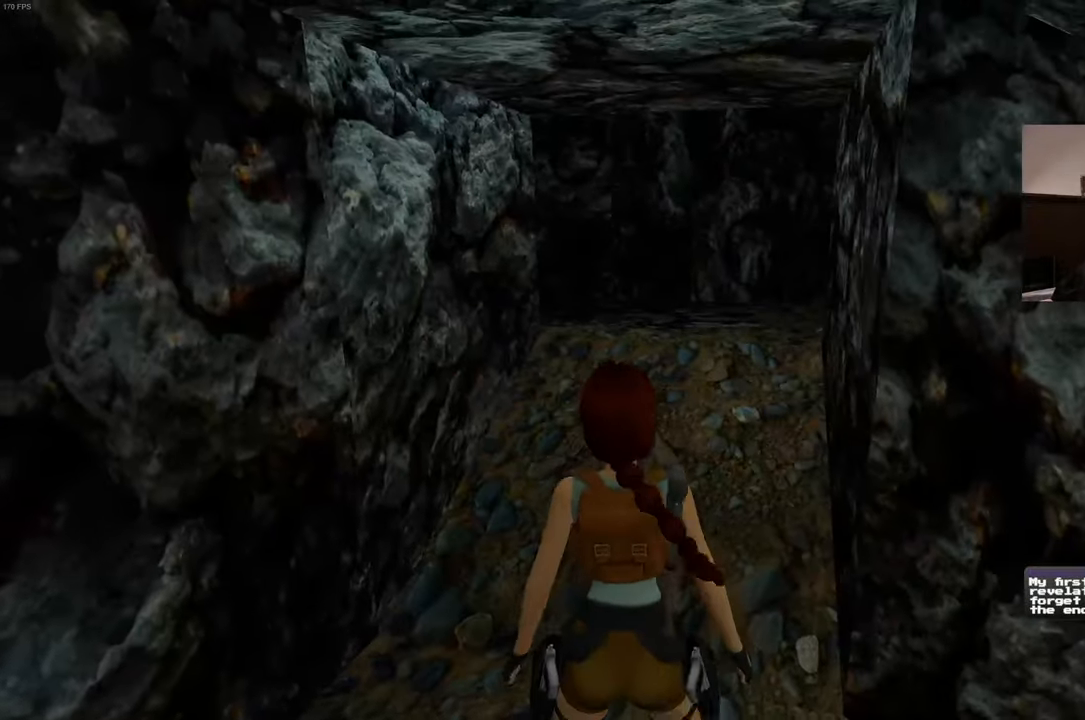
{"buttons": [], "left_stick": "up", "right_stick": "center", "events": [[17, "right_stick", "up-right"], [184, "right_stick", "center"]]}
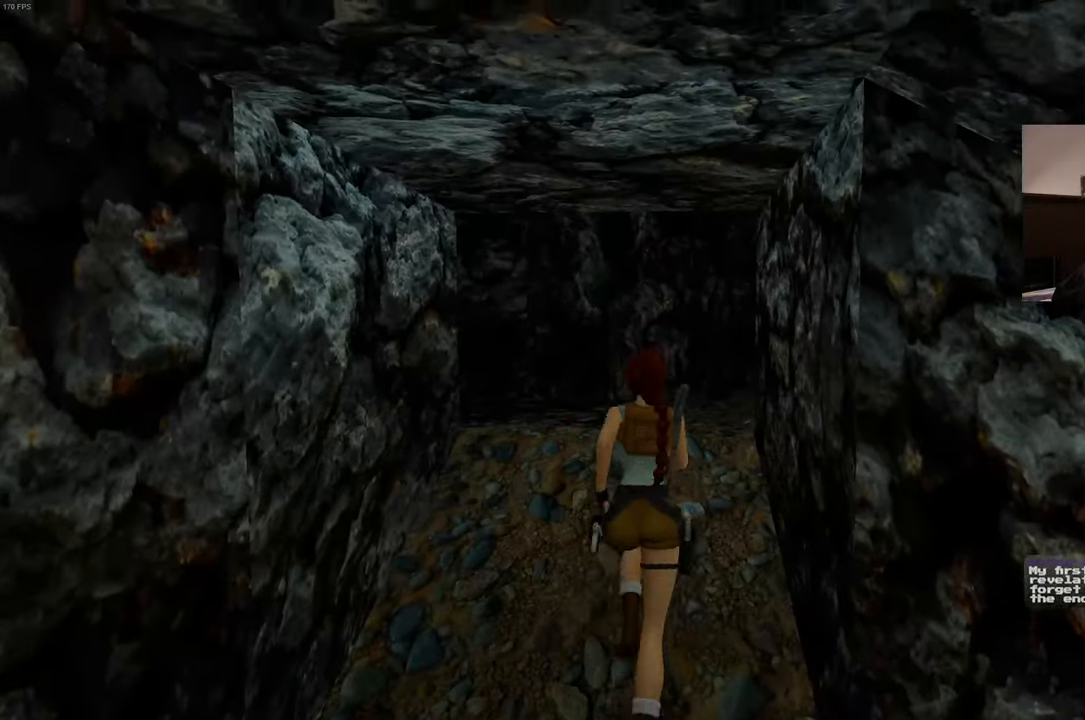
{"buttons": [], "left_stick": "up", "right_stick": "left", "events": [[367, "right_stick", "left"]]}
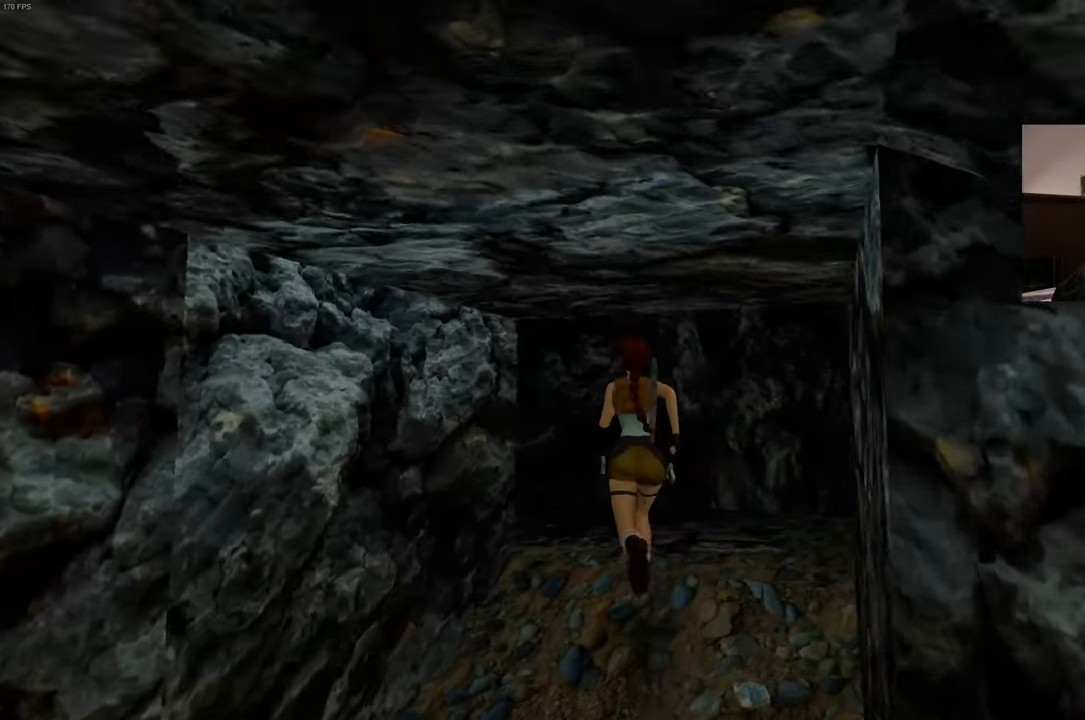
{"buttons": [], "left_stick": "center", "right_stick": "center", "events": [[50, "left_stick", "up-right"], [150, "left_stick", "center"], [384, "right_stick", "center"]]}
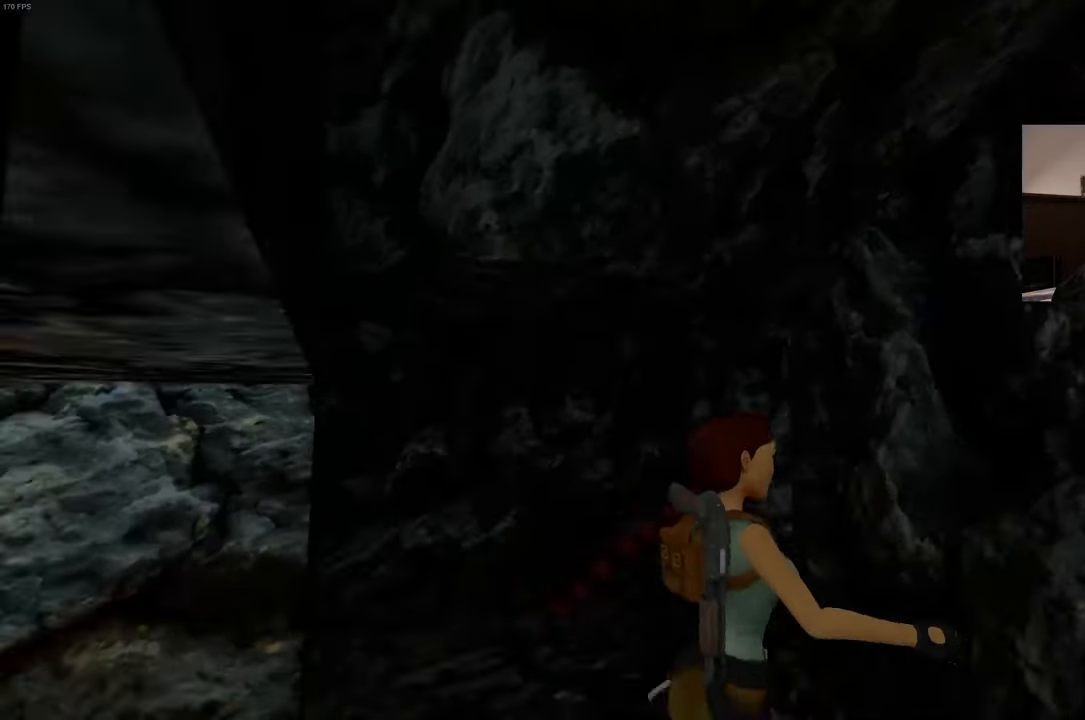
{"buttons": [], "left_stick": "center", "right_stick": "right", "events": [[67, "right_stick", "right"]]}
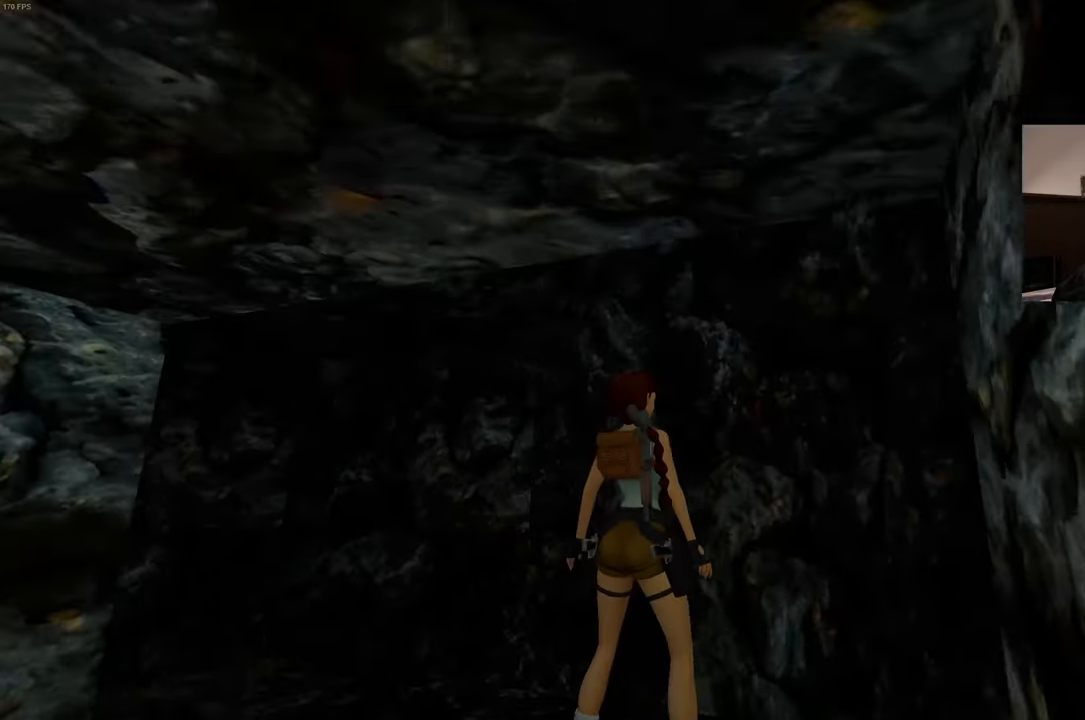
{"buttons": [], "left_stick": "center", "right_stick": "right", "events": []}
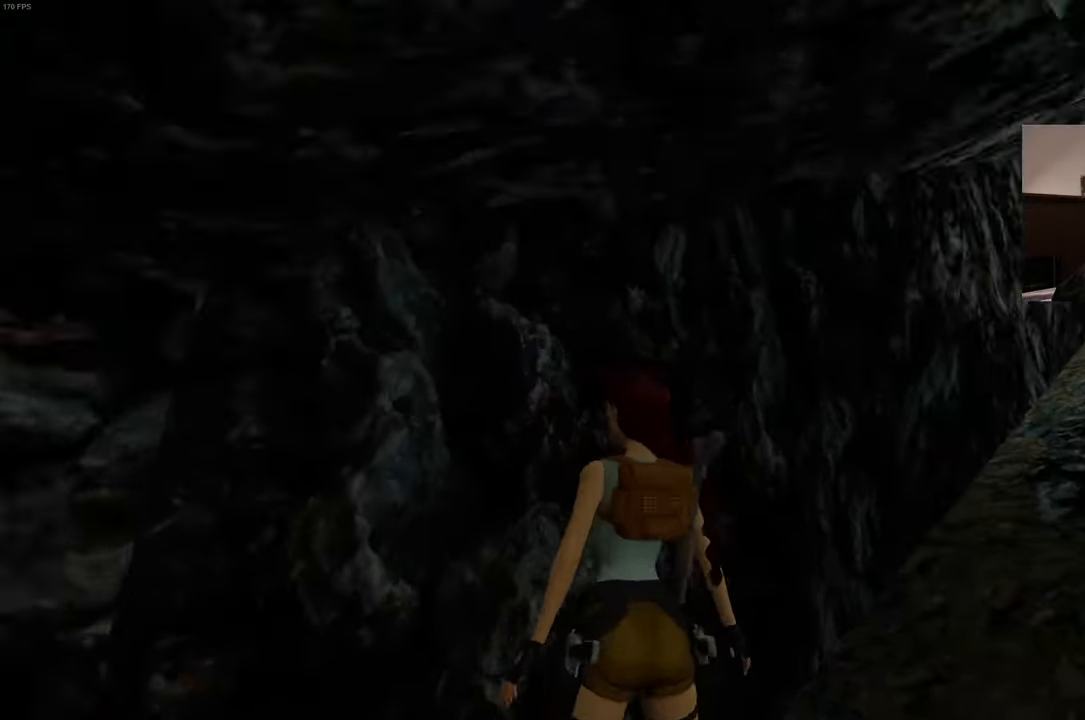
{"buttons": [], "left_stick": "center", "right_stick": "up", "events": [[400, "right_stick", "center"], [500, "right_stick", "up"]]}
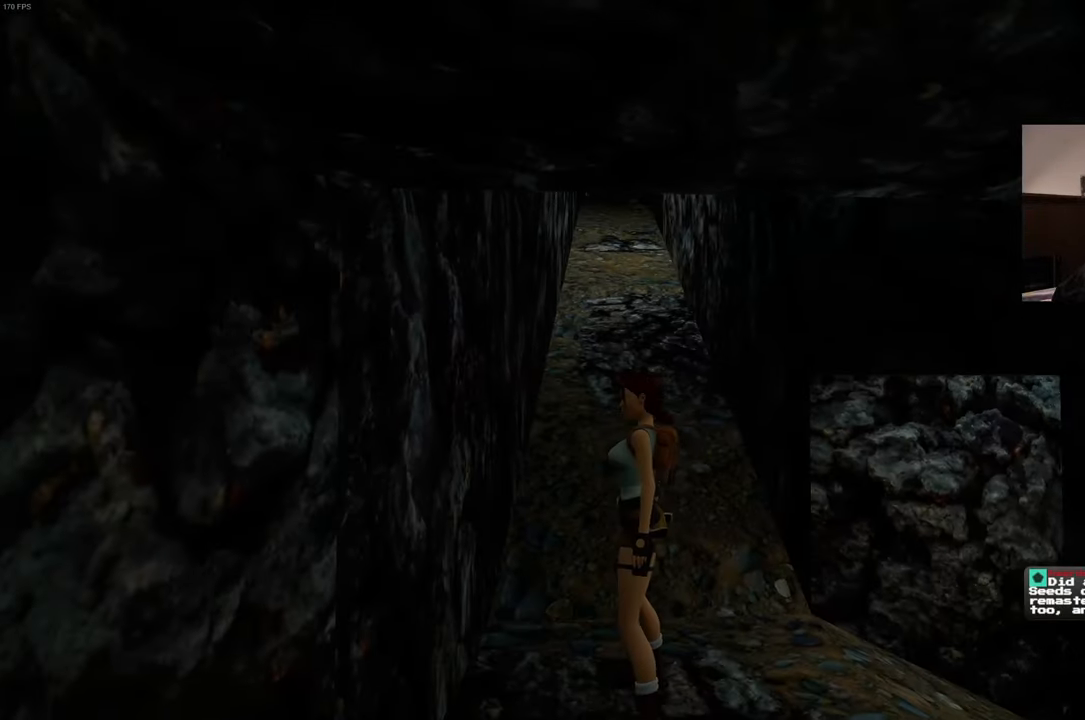
{"buttons": [], "left_stick": "center", "right_stick": "center", "events": [[184, "right_stick", "center"], [250, "left_stick", "up"], [484, "left_stick", "center"]]}
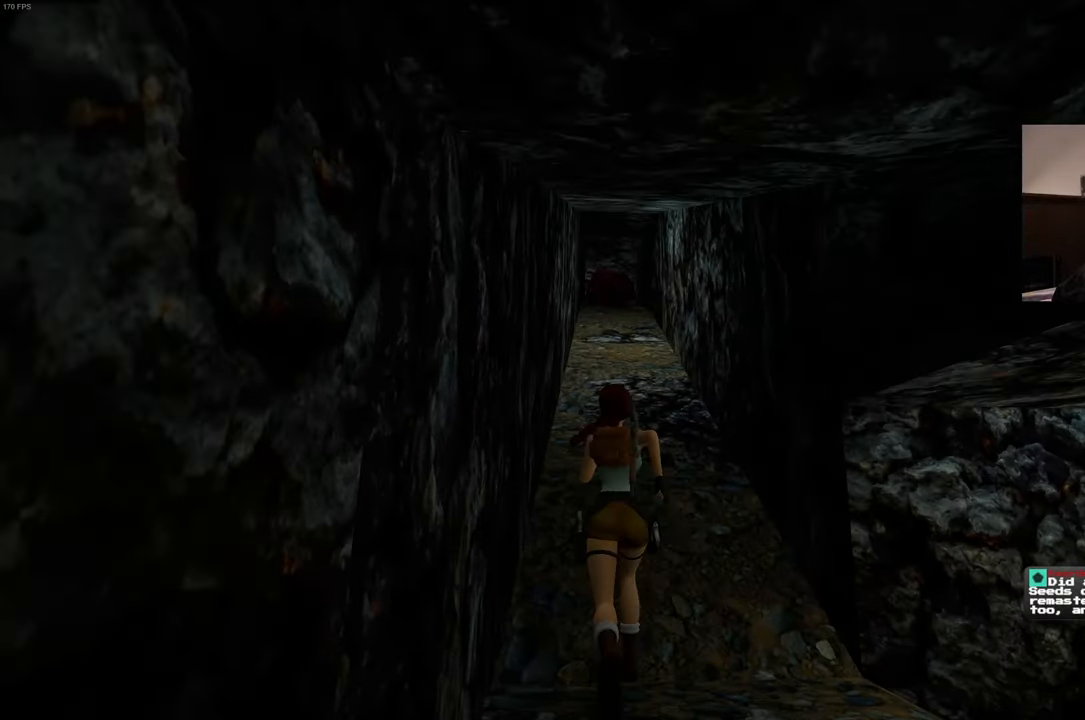
{"buttons": [], "left_stick": "center", "right_stick": "center", "events": []}
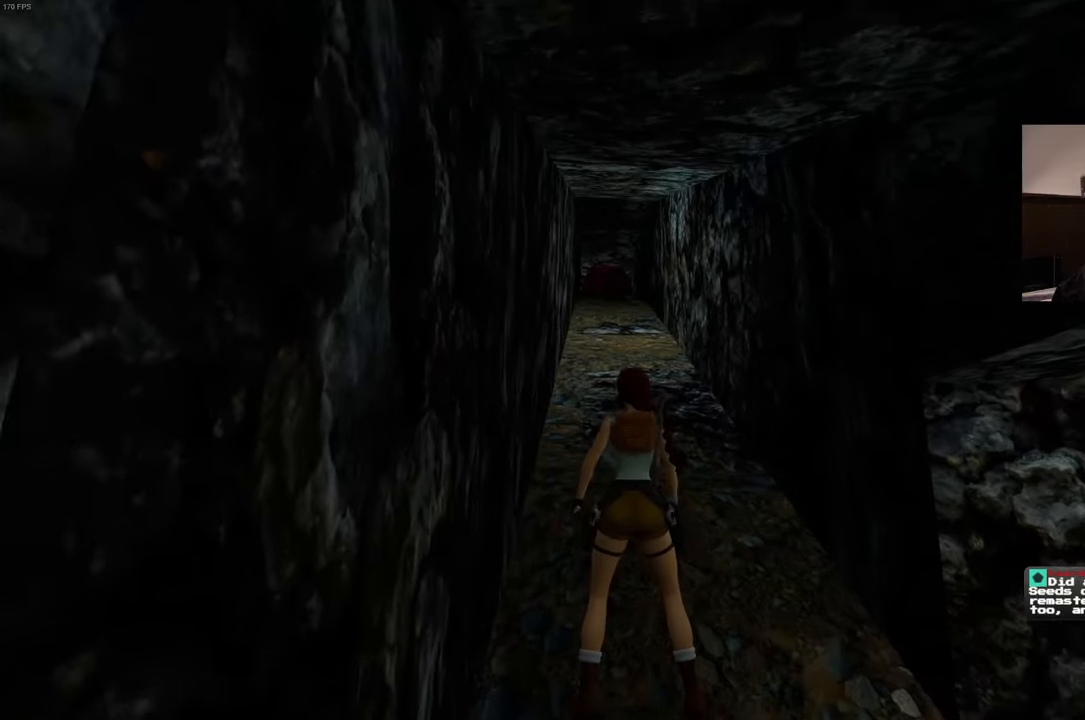
{"buttons": [], "left_stick": "up", "right_stick": "center", "events": [[200, "left_stick", "up"]]}
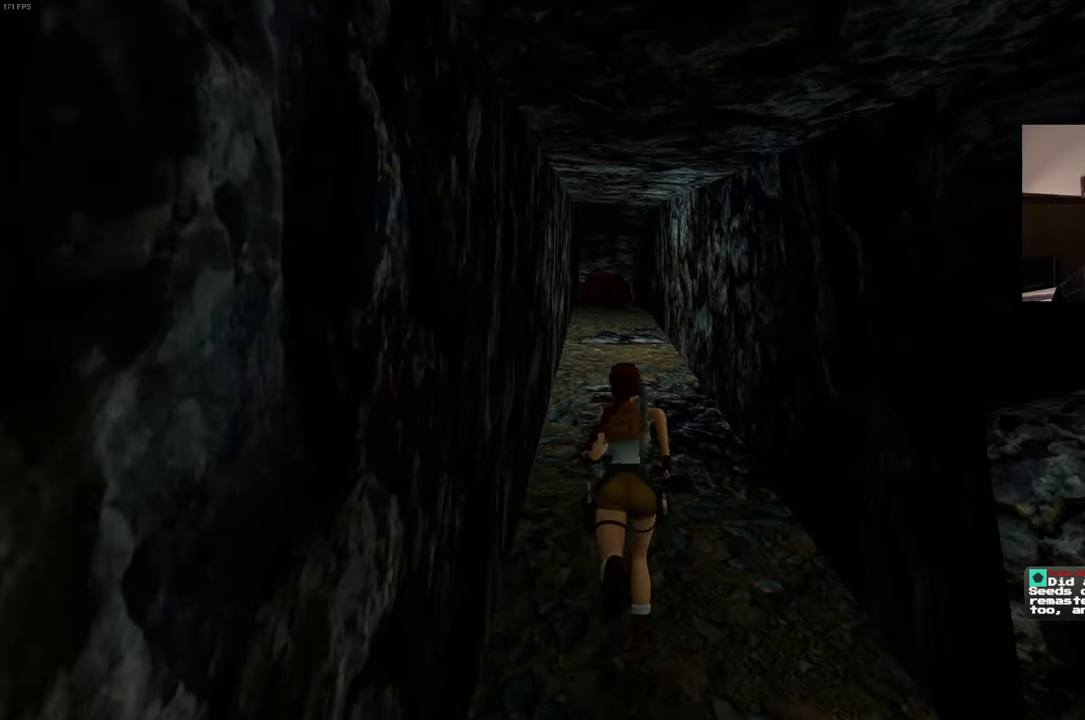
{"buttons": [], "left_stick": "center", "right_stick": "center", "events": [[133, "left_stick", "center"]]}
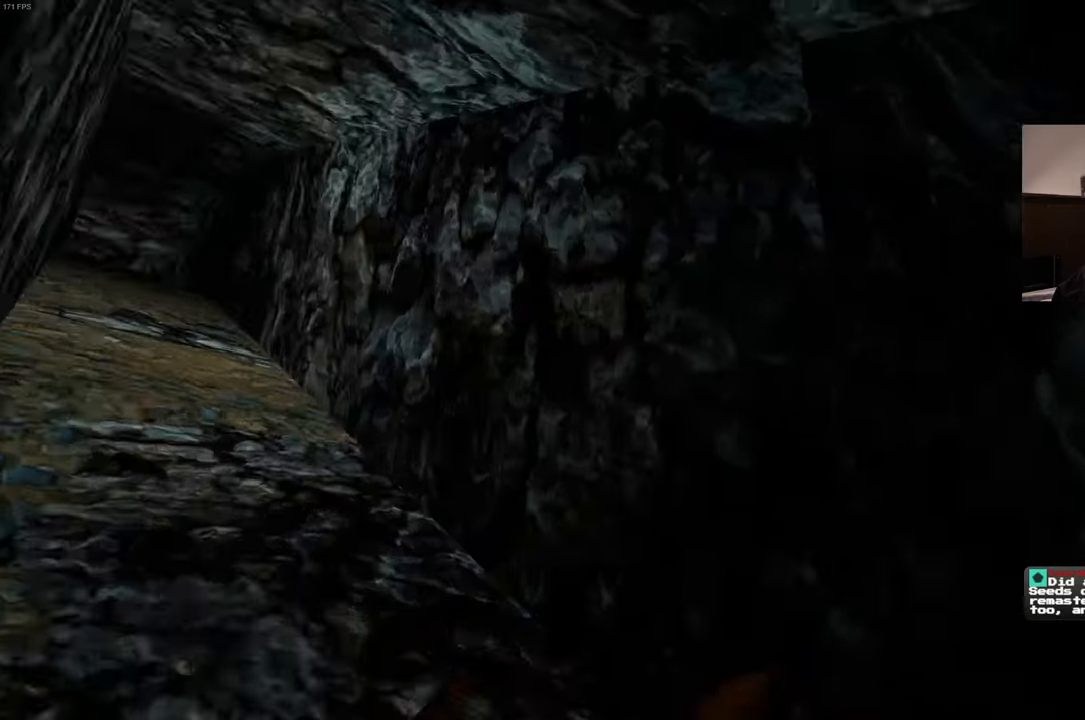
{"buttons": [], "left_stick": "up", "right_stick": "center", "events": [[316, "left_stick", "up"]]}
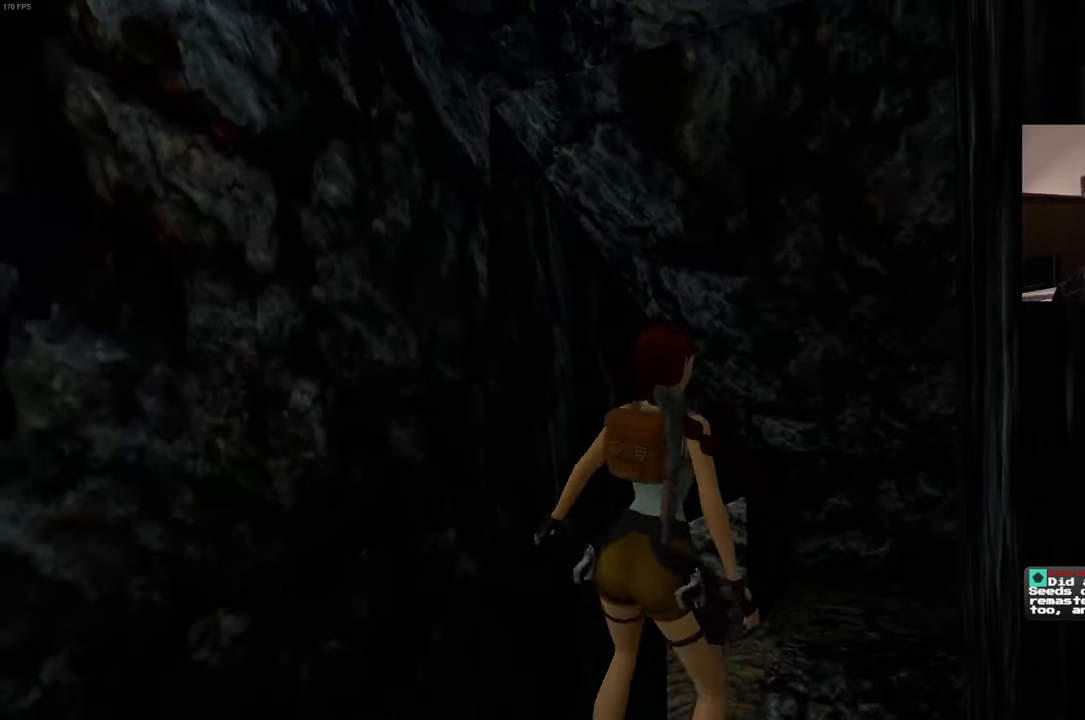
{"buttons": [], "left_stick": "up", "right_stick": "center", "events": []}
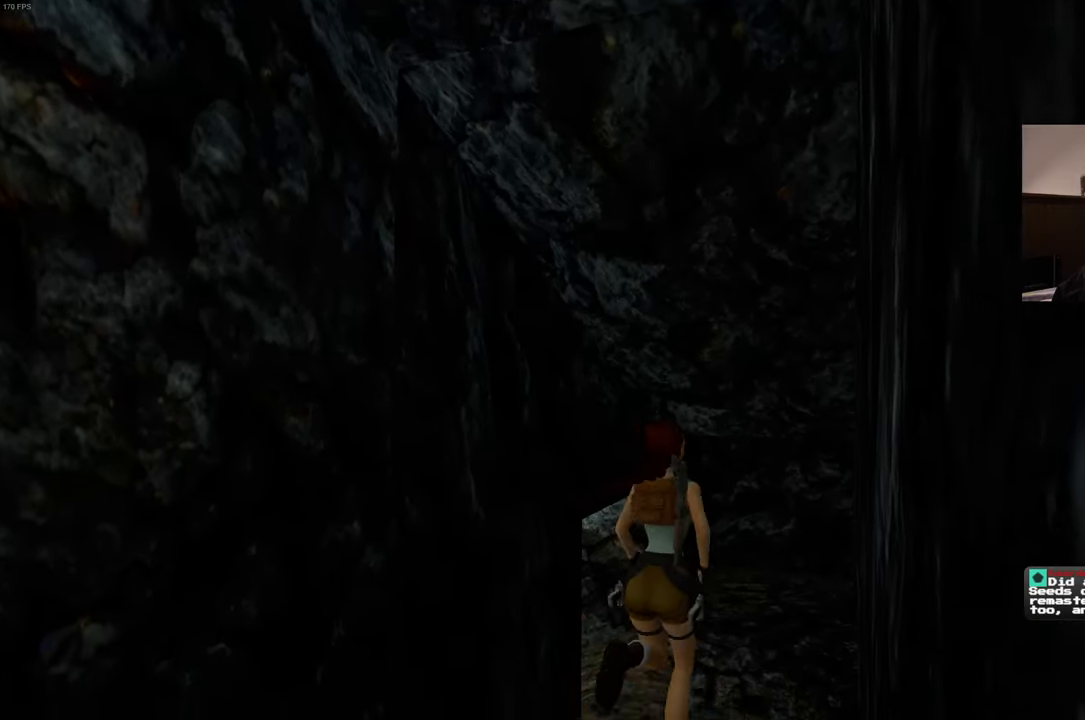
{"buttons": [], "left_stick": "up", "right_stick": "left", "events": [[133, "right_stick", "left"]]}
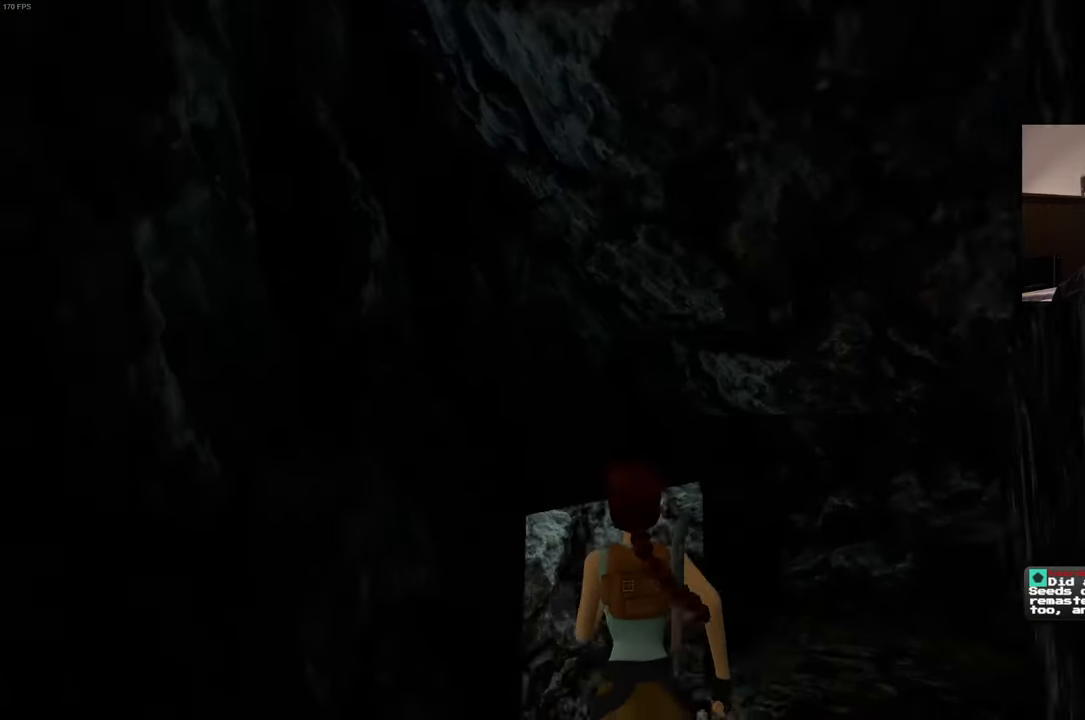
{"buttons": [], "left_stick": "center", "right_stick": "left", "events": [[133, "left_stick", "up-right"], [333, "left_stick", "center"]]}
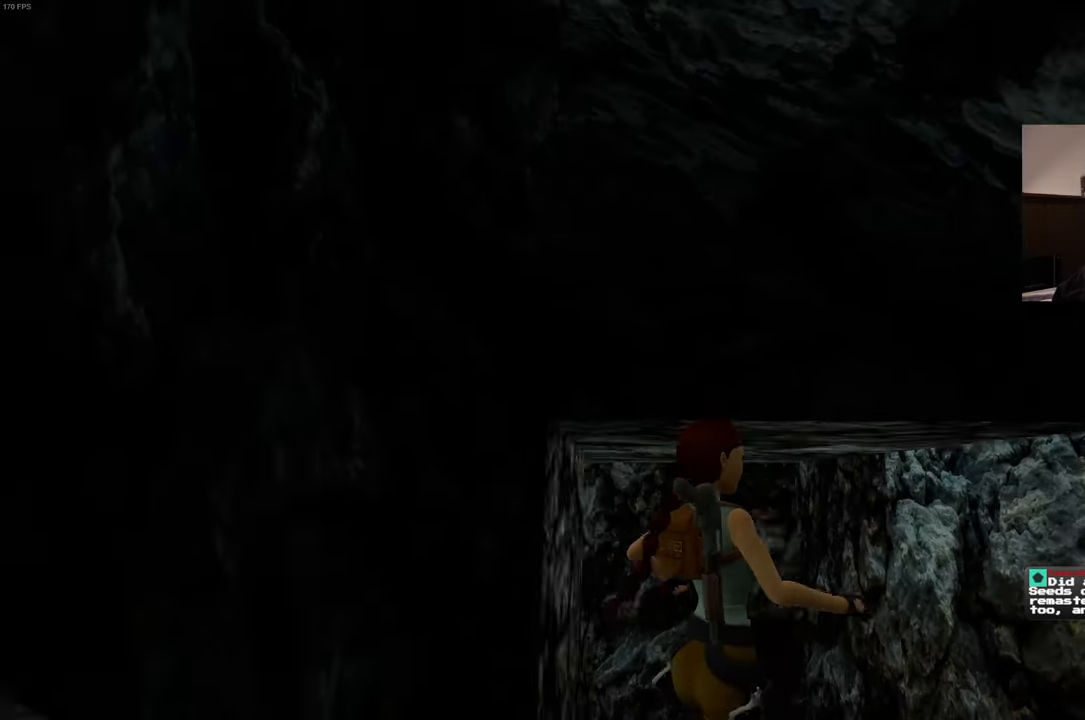
{"buttons": [], "left_stick": "up-left", "right_stick": "center", "events": [[50, "left_stick", "left"], [166, "left_stick", "up-left"], [366, "right_stick", "center"]]}
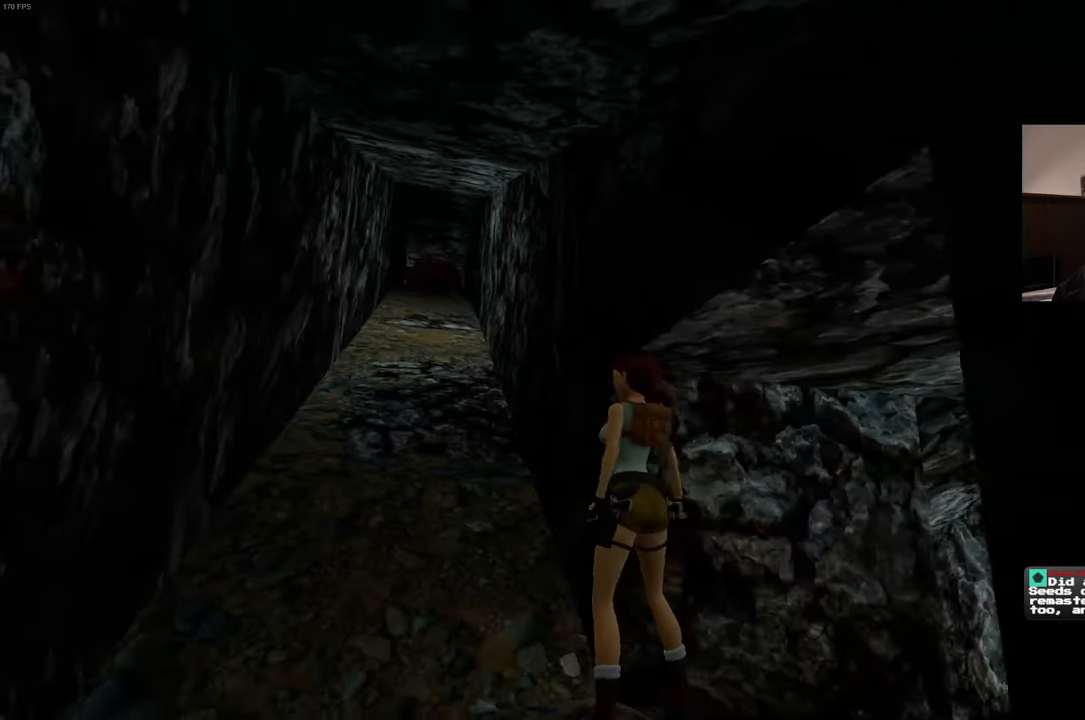
{"buttons": [], "left_stick": "up", "right_stick": "center", "events": [[166, "right_stick", "left"], [283, "right_stick", "center"], [316, "left_stick", "up"]]}